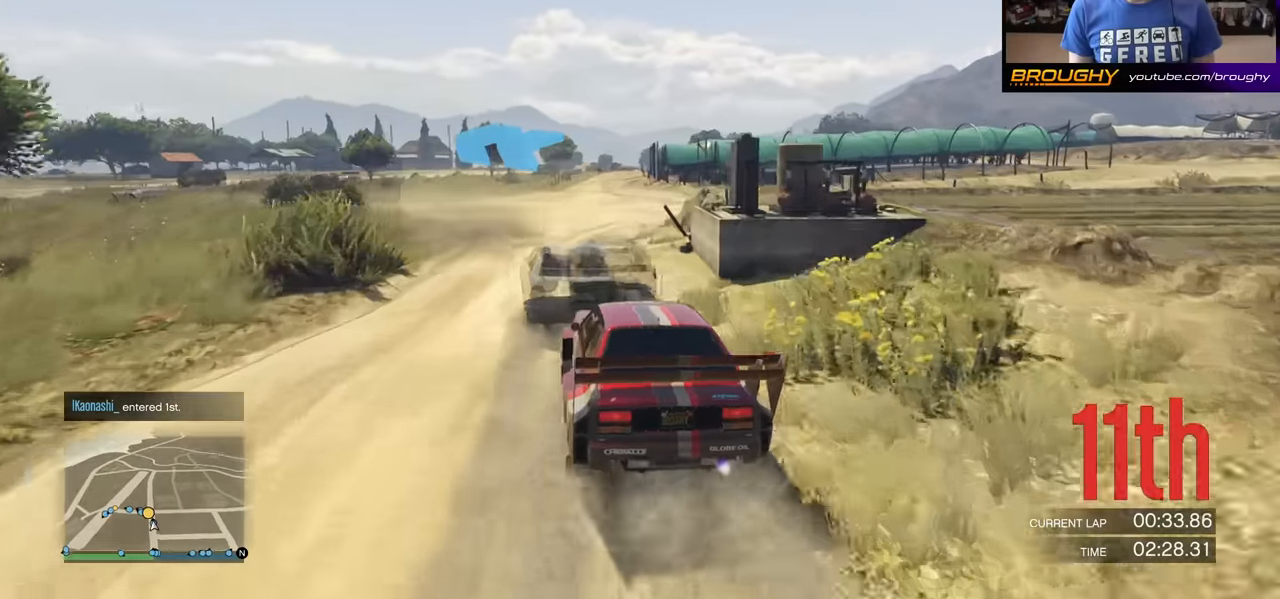
Gameplay with a controller (Xbox layout); each line is a JSON object with the inputs held at the frame after it. "events" lists button and stick changes between this image and that frame as [ms after this image, input, new state], when the widget could be followed in between. Not read: L3.
{"buttons": ["L2"], "left_stick": "left", "right_stick": "center", "events": []}
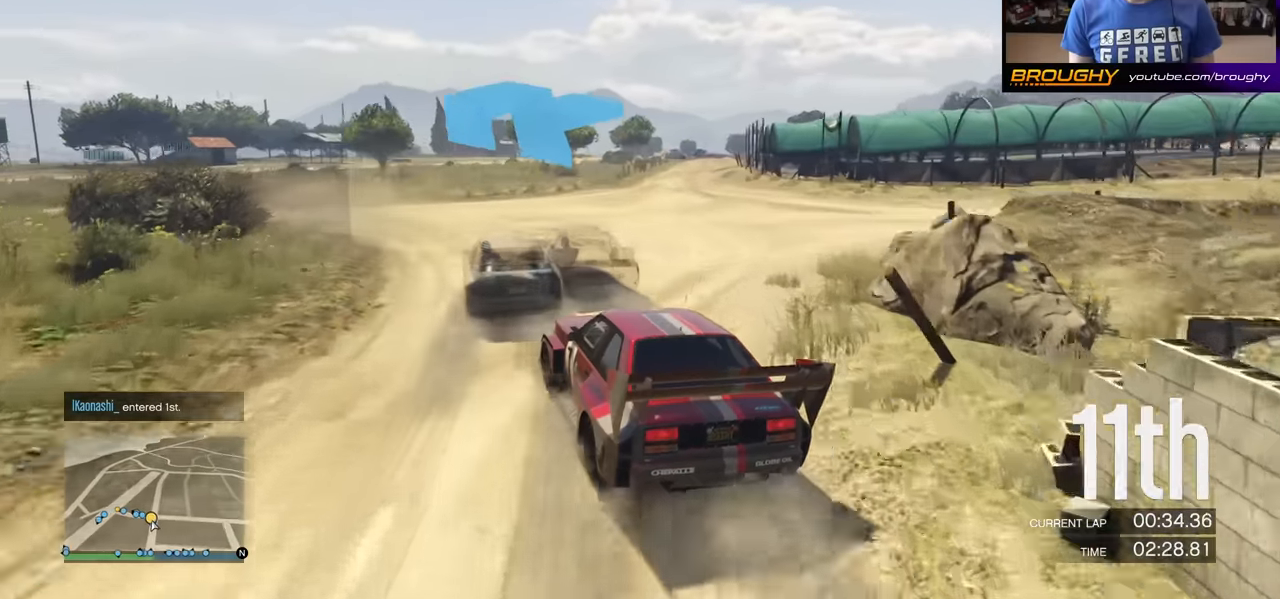
{"buttons": ["R2"], "left_stick": "left", "right_stick": "center", "events": [[17, "L2", "up"], [284, "R2", "down"]]}
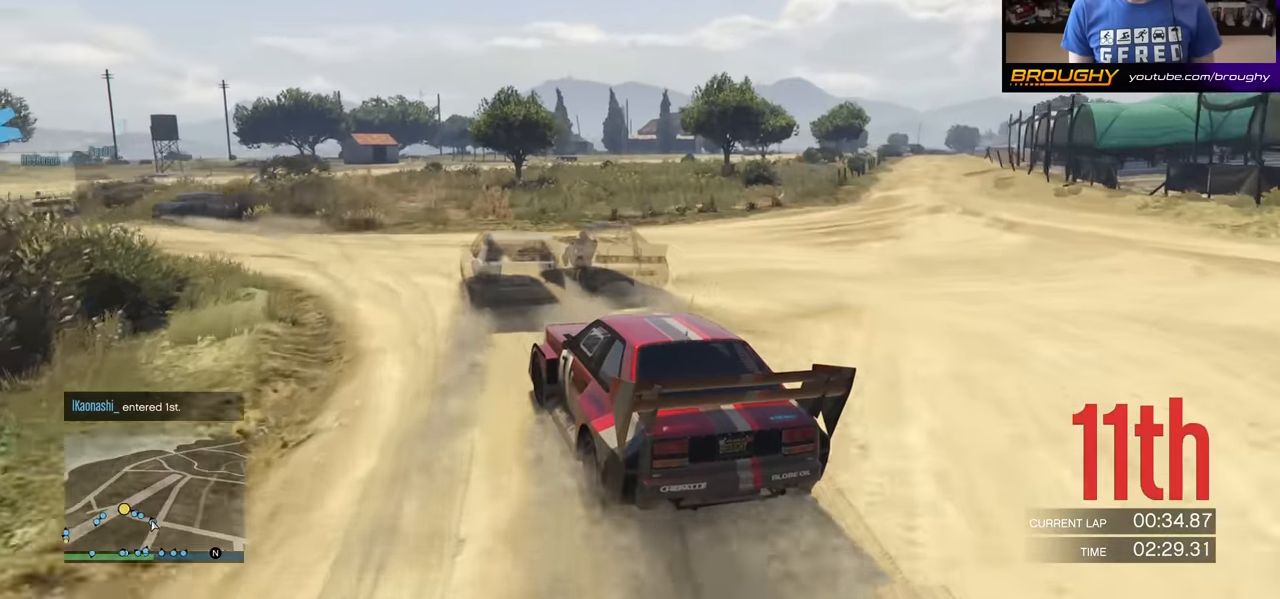
{"buttons": ["R2"], "left_stick": "left", "right_stick": "center", "events": []}
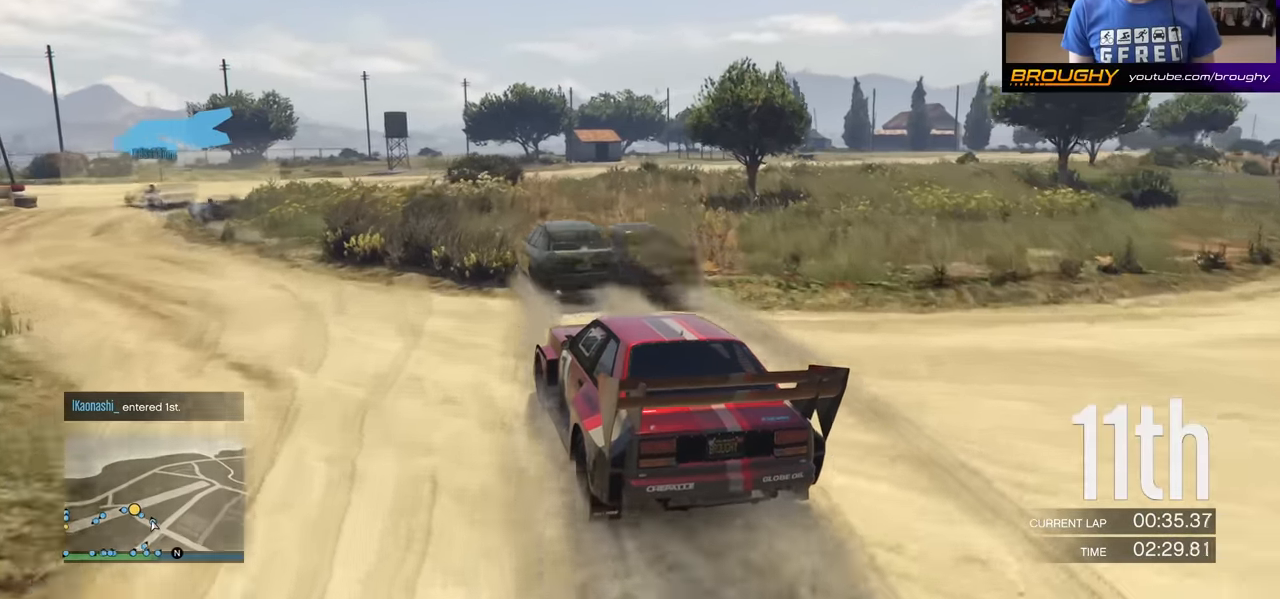
{"buttons": [], "left_stick": "left", "right_stick": "center", "events": [[84, "R2", "up"], [284, "R2", "down"], [484, "R2", "up"]]}
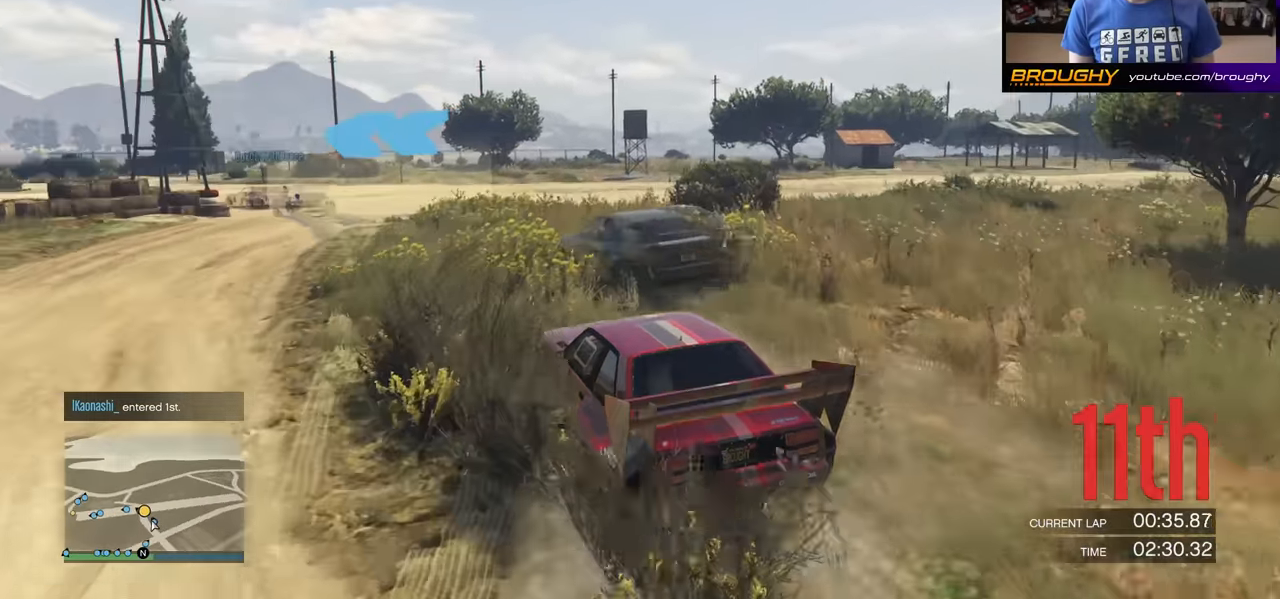
{"buttons": ["R2"], "left_stick": "center", "right_stick": "center", "events": [[100, "R2", "down"], [167, "left_stick", "center"], [300, "left_stick", "left"], [484, "left_stick", "center"]]}
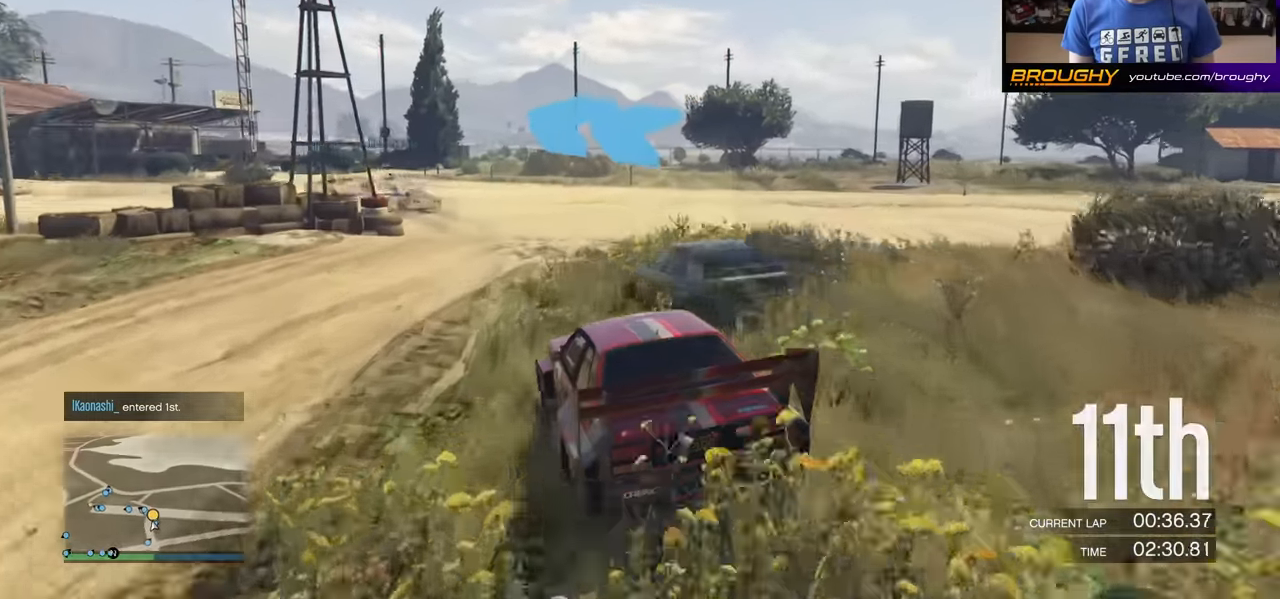
{"buttons": [], "left_stick": "left", "right_stick": "center", "events": [[134, "left_stick", "left"], [284, "R2", "up"]]}
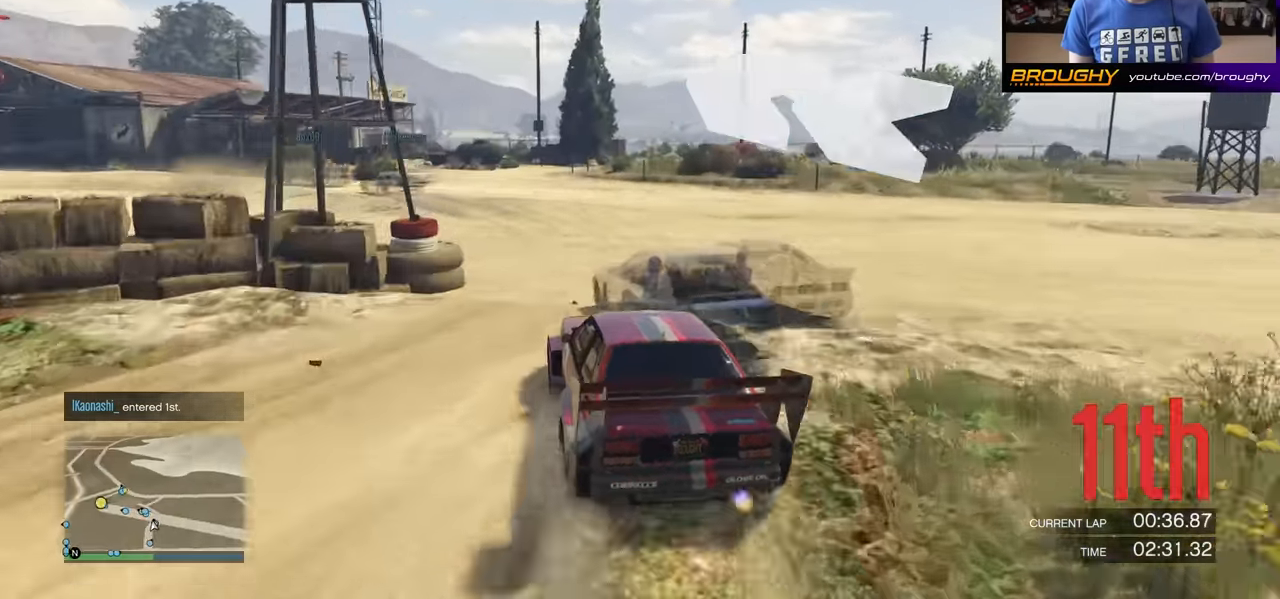
{"buttons": ["R2"], "left_stick": "left", "right_stick": "center", "events": [[100, "left_stick", "down-left"], [200, "left_stick", "left"], [484, "R2", "down"]]}
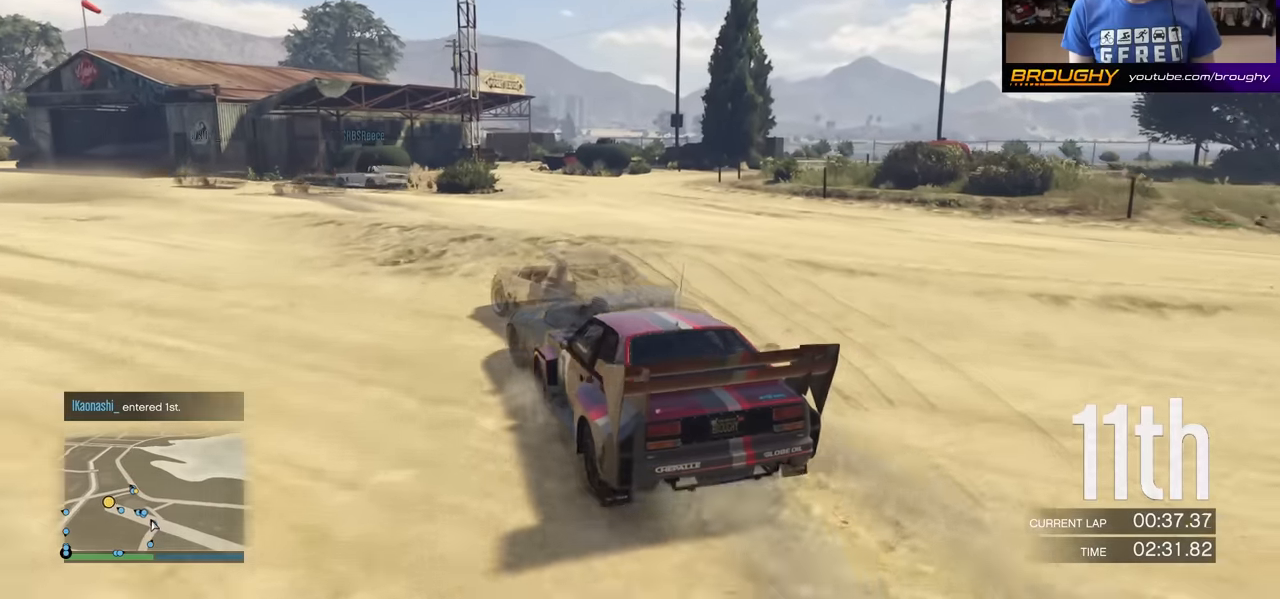
{"buttons": ["R2"], "left_stick": "left", "right_stick": "center", "events": [[134, "left_stick", "center"], [217, "left_stick", "left"]]}
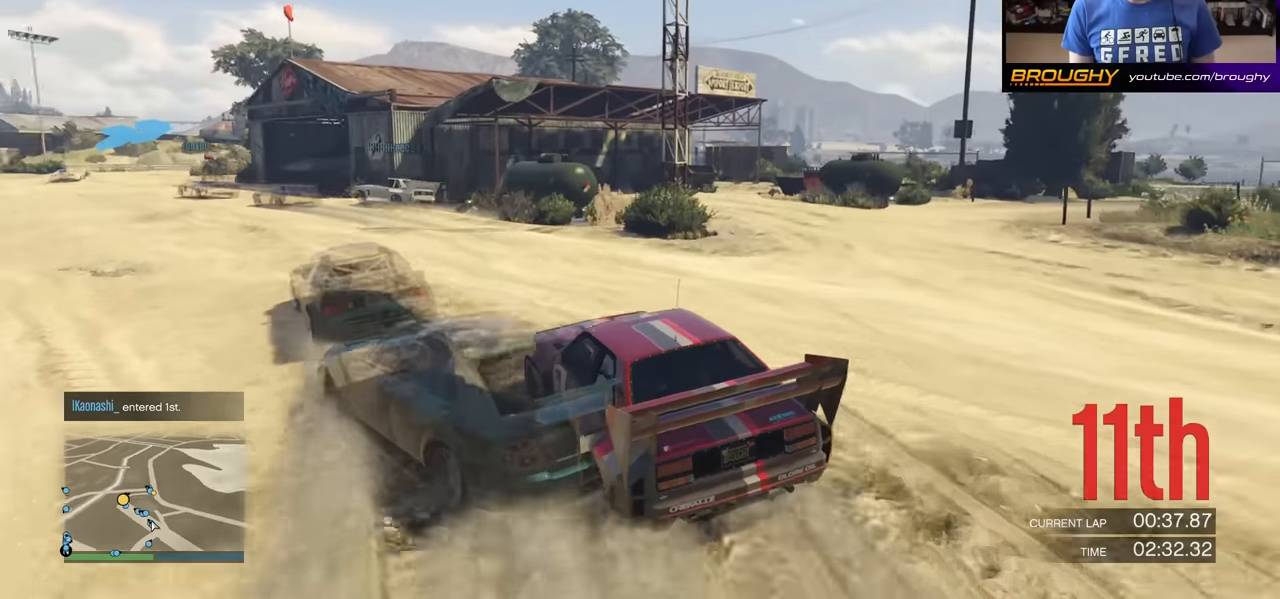
{"buttons": ["R2"], "left_stick": "left", "right_stick": "center", "events": [[83, "left_stick", "center"], [267, "left_stick", "left"]]}
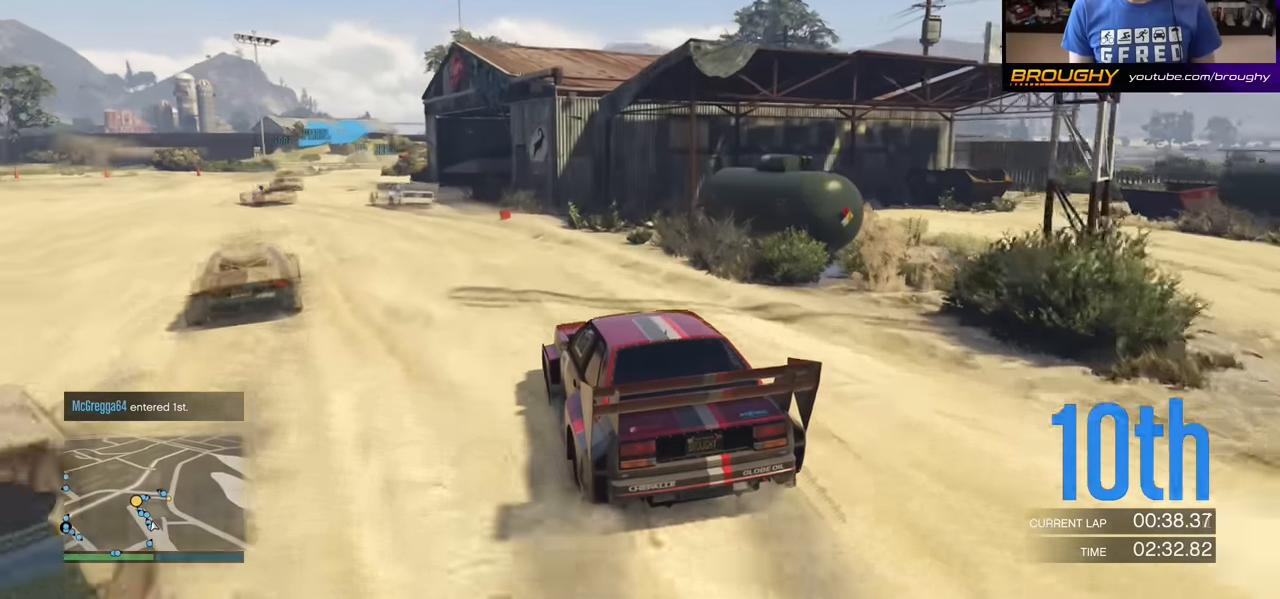
{"buttons": ["R2"], "left_stick": "left", "right_stick": "center", "events": []}
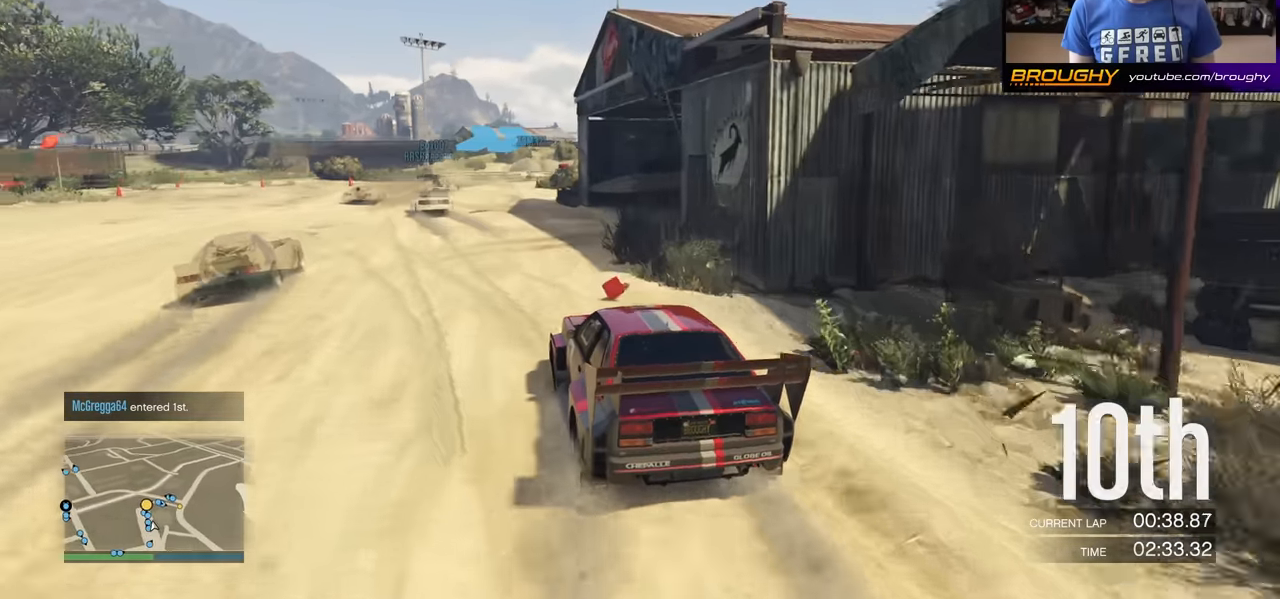
{"buttons": ["R2"], "left_stick": "center", "right_stick": "center", "events": [[33, "left_stick", "center"]]}
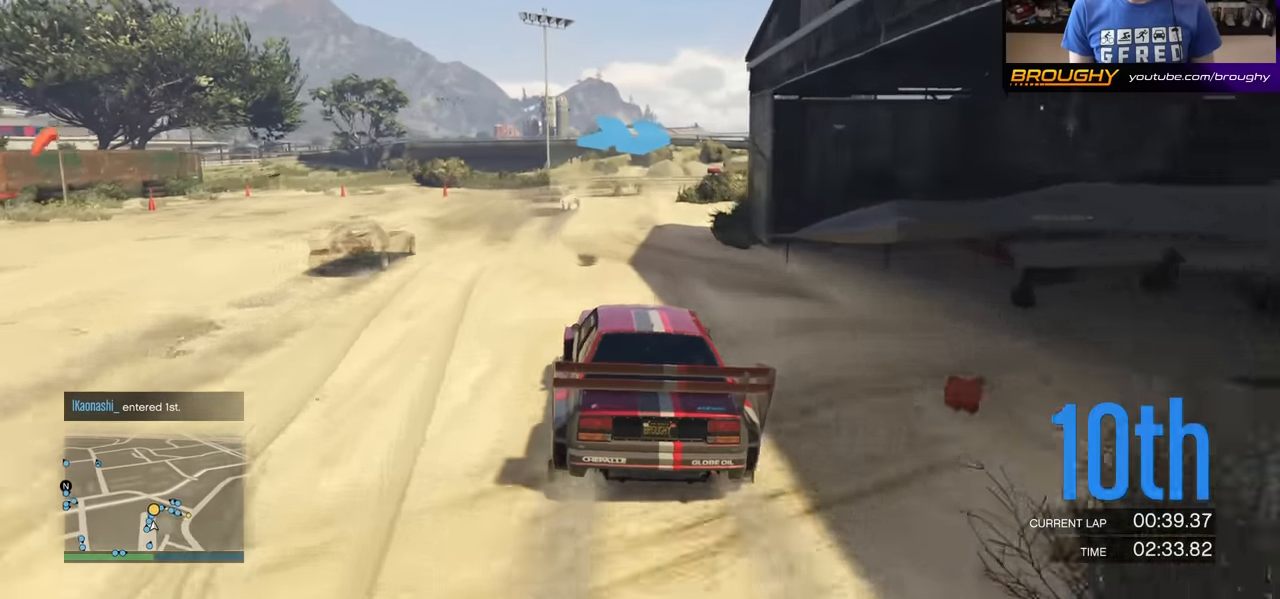
{"buttons": ["L2"], "left_stick": "right", "right_stick": "center", "events": [[84, "L2", "down"], [134, "left_stick", "right"], [167, "R2", "up"]]}
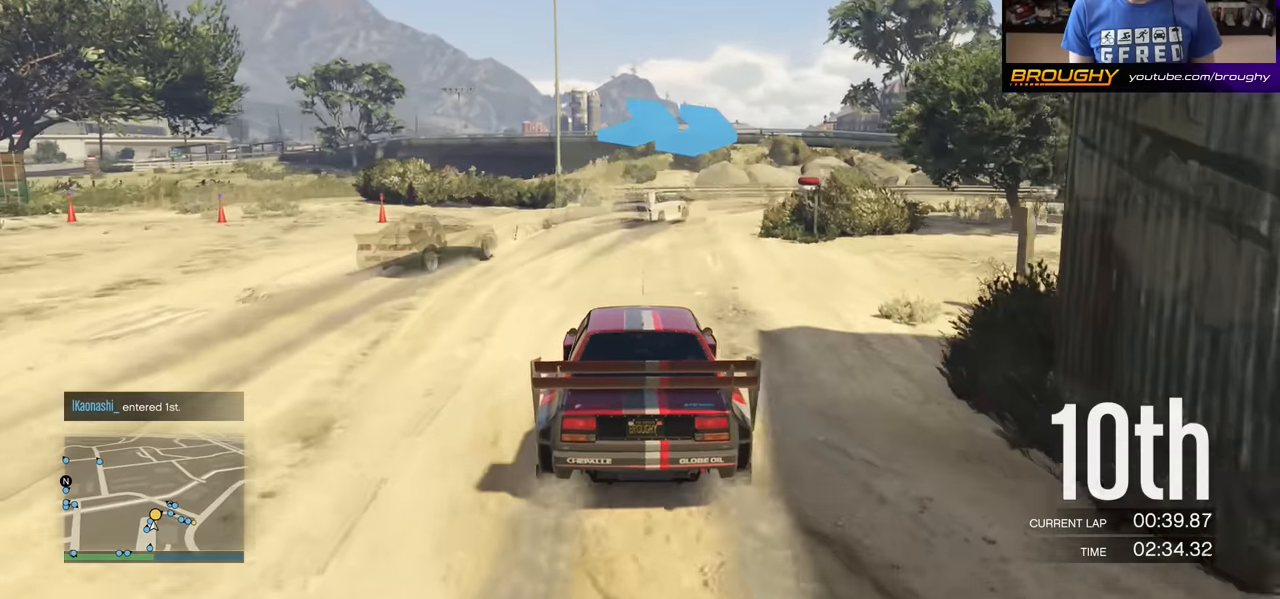
{"buttons": [], "left_stick": "right", "right_stick": "center", "events": [[150, "L2", "up"], [167, "left_stick", "center"], [434, "left_stick", "right"]]}
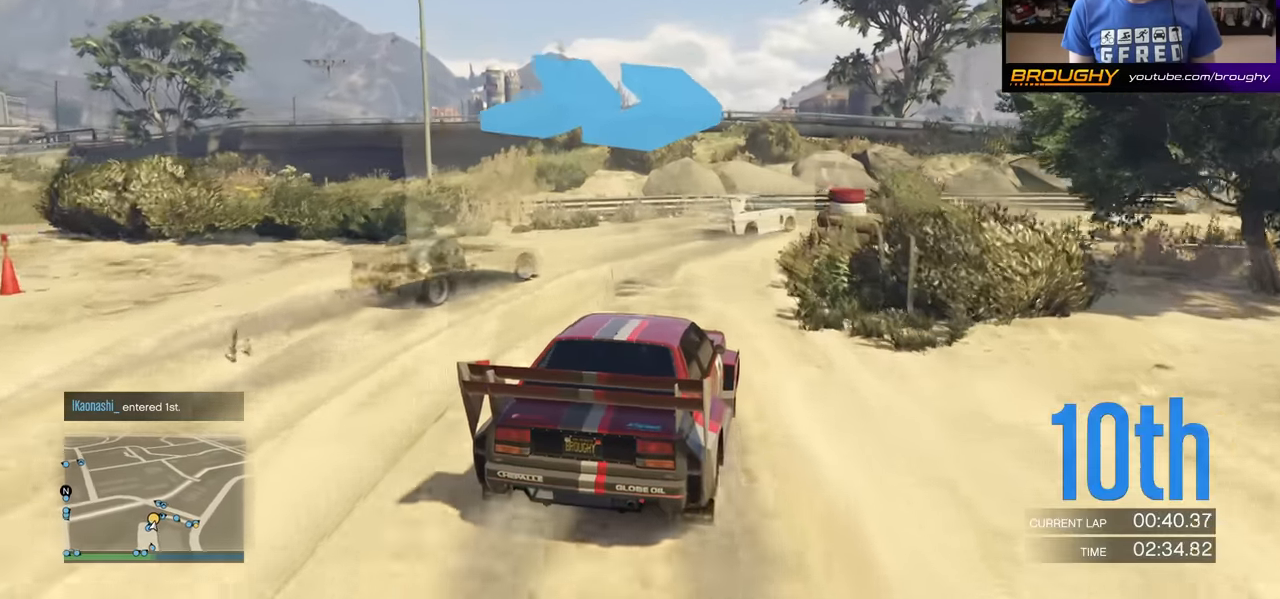
{"buttons": ["L2"], "left_stick": "right", "right_stick": "center", "events": [[117, "left_stick", "center"], [334, "L2", "down"], [367, "left_stick", "right"]]}
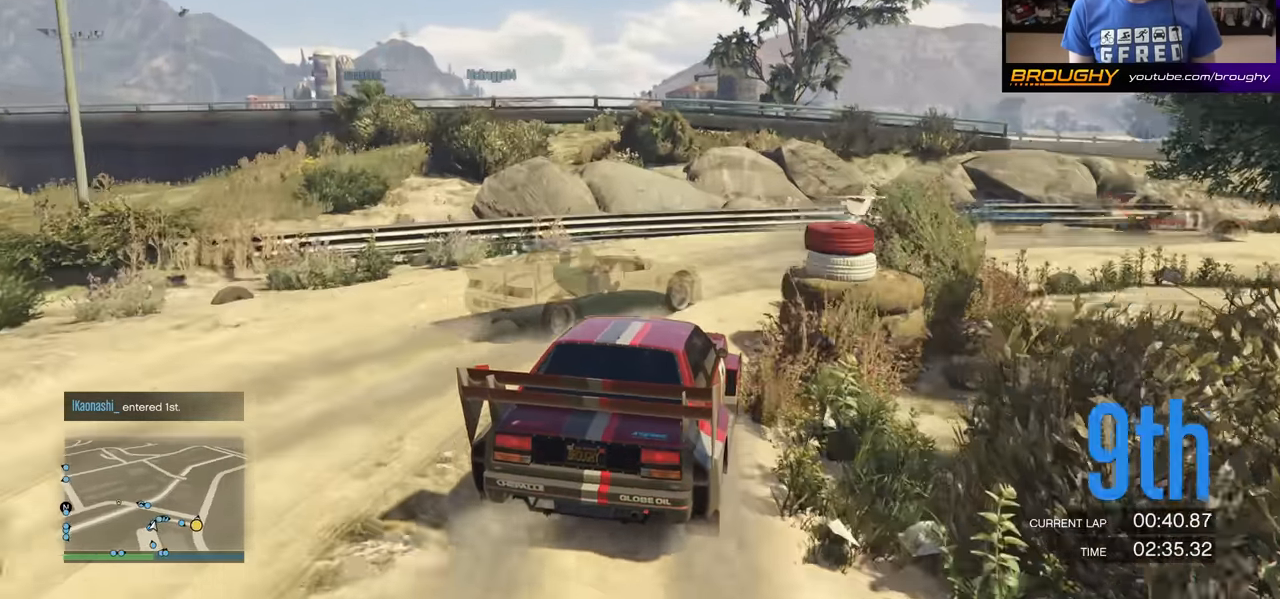
{"buttons": ["R2"], "left_stick": "right", "right_stick": "center", "events": [[17, "L2", "up"], [384, "R2", "down"]]}
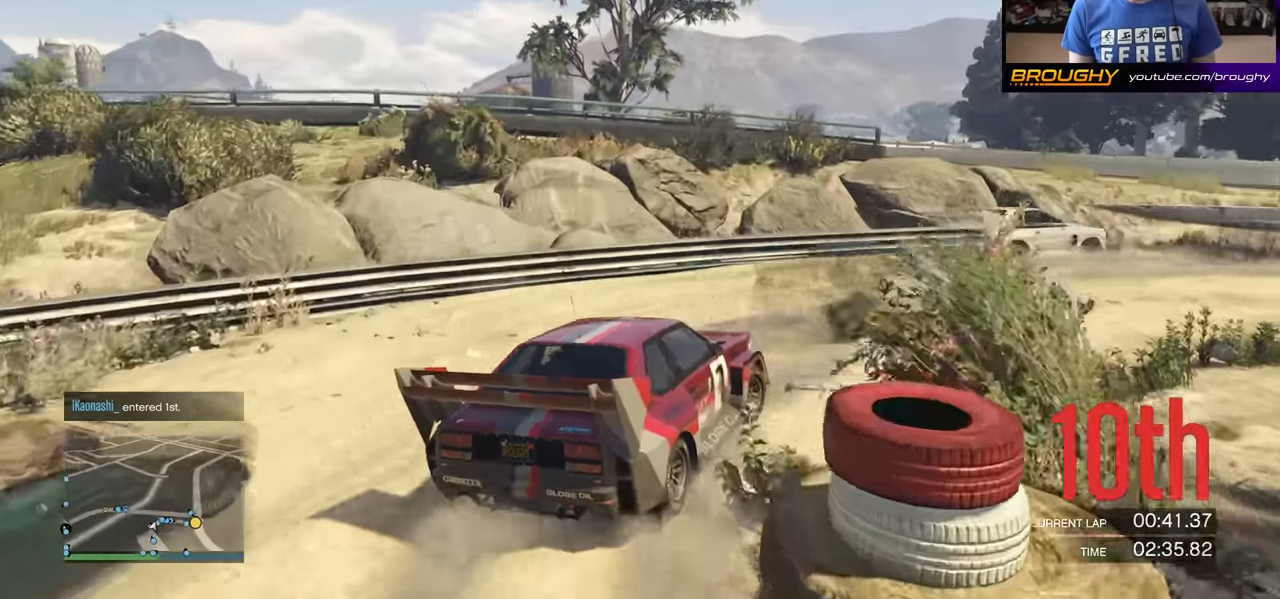
{"buttons": ["R2"], "left_stick": "right", "right_stick": "center", "events": []}
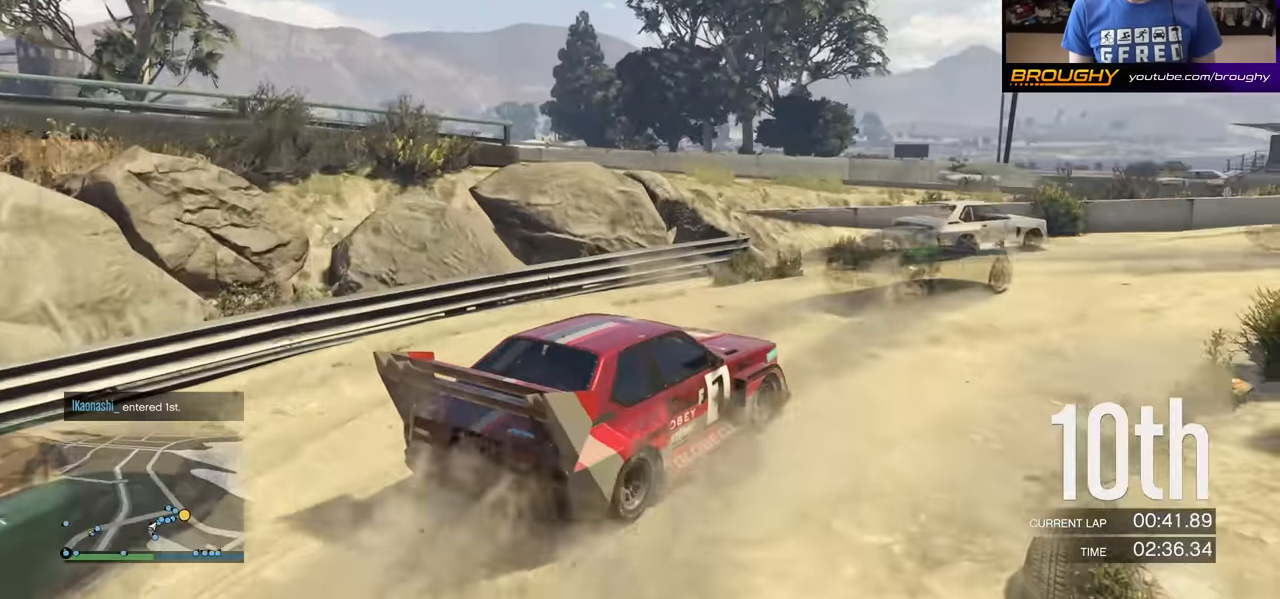
{"buttons": ["R2"], "left_stick": "right", "right_stick": "center", "events": []}
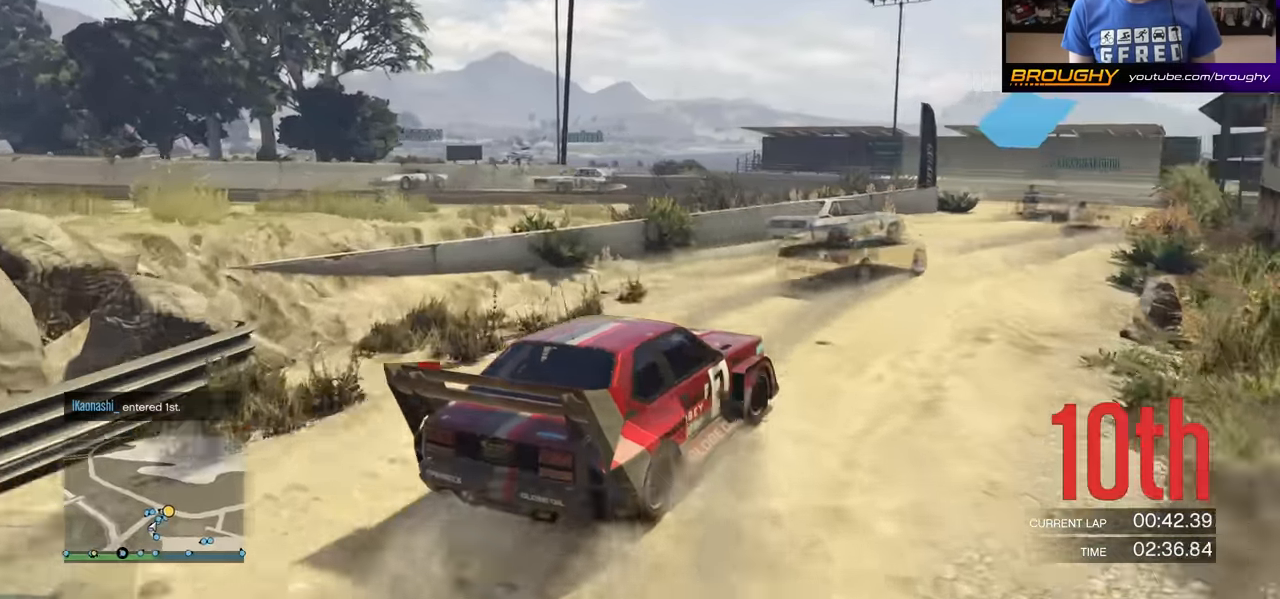
{"buttons": ["R2"], "left_stick": "center", "right_stick": "center", "events": [[418, "left_stick", "center"]]}
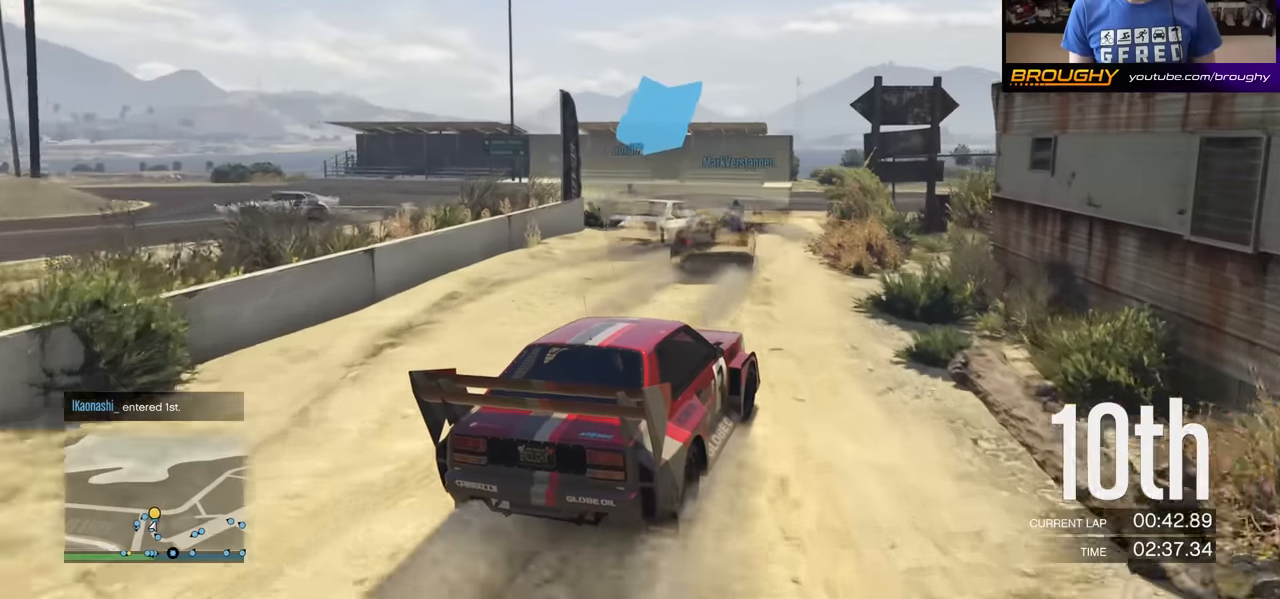
{"buttons": ["L2"], "left_stick": "left", "right_stick": "center", "events": [[100, "left_stick", "left"], [201, "R2", "up"], [334, "L2", "down"]]}
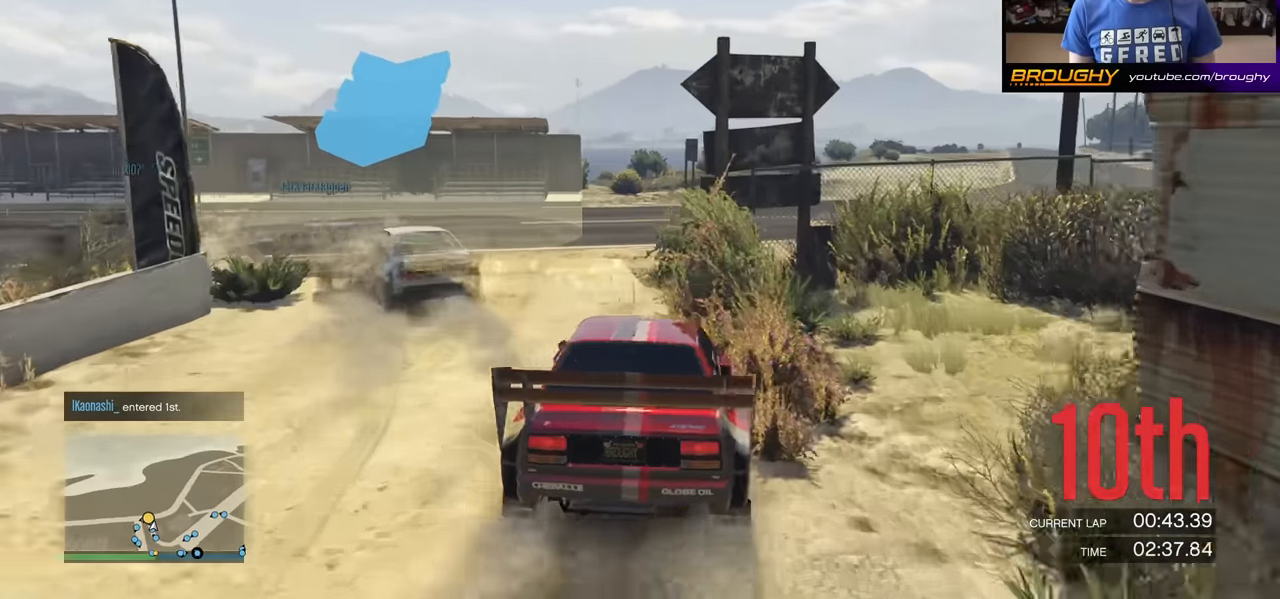
{"buttons": ["L2"], "left_stick": "left", "right_stick": "center", "events": [[133, "L2", "up"], [233, "L2", "down"]]}
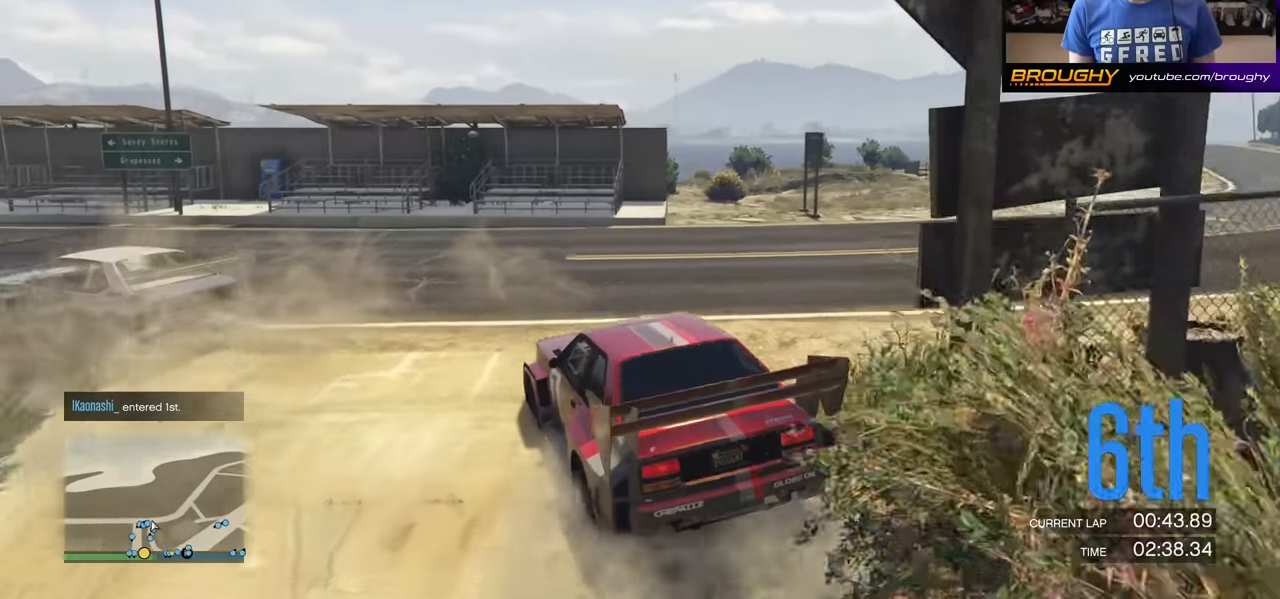
{"buttons": ["R2"], "left_stick": "left", "right_stick": "center", "events": [[50, "L2", "up"], [484, "R2", "down"]]}
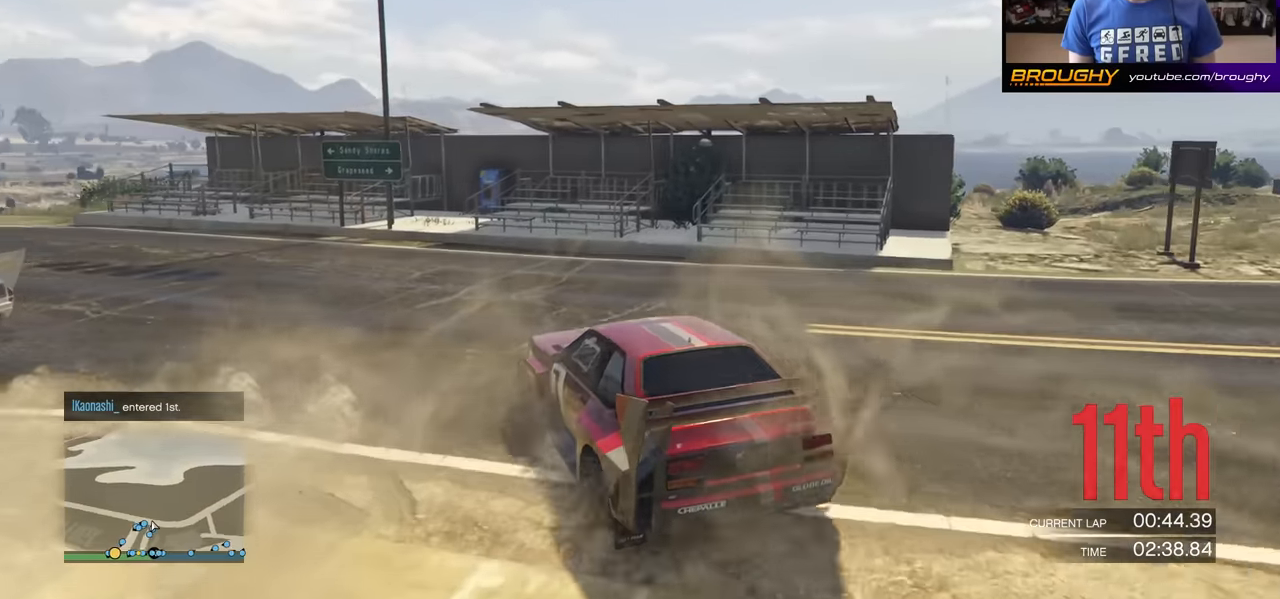
{"buttons": ["R2"], "left_stick": "left", "right_stick": "center", "events": []}
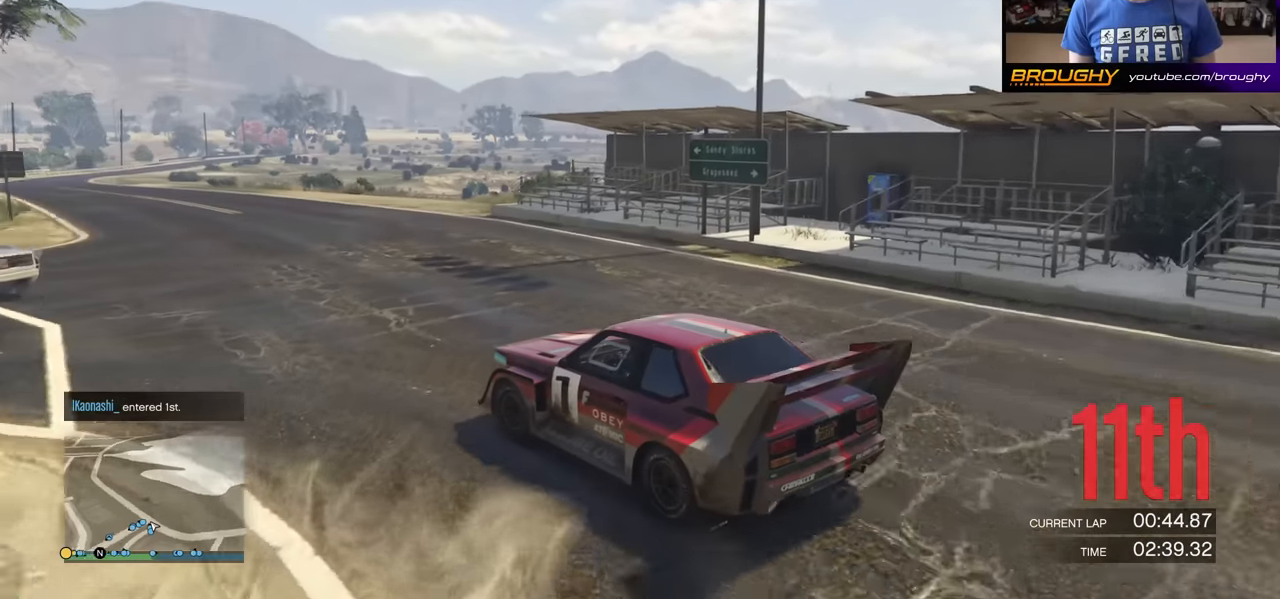
{"buttons": ["R2"], "left_stick": "left", "right_stick": "center", "events": [[250, "left_stick", "center"], [367, "left_stick", "left"]]}
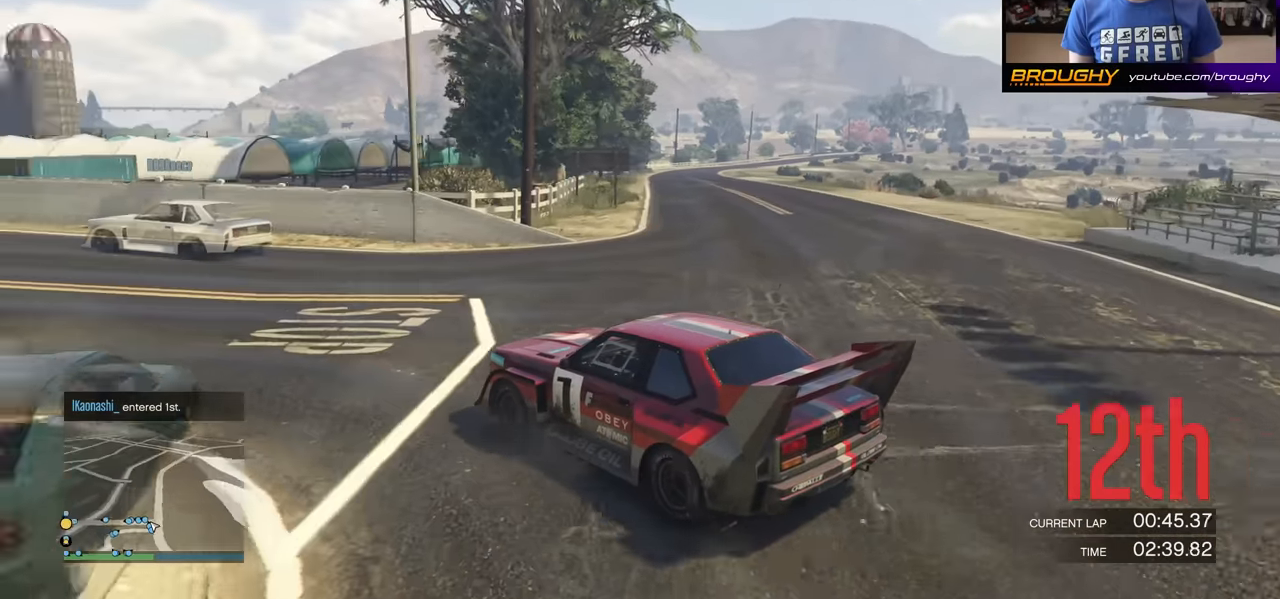
{"buttons": ["R2"], "left_stick": "center", "right_stick": "center", "events": [[384, "left_stick", "center"]]}
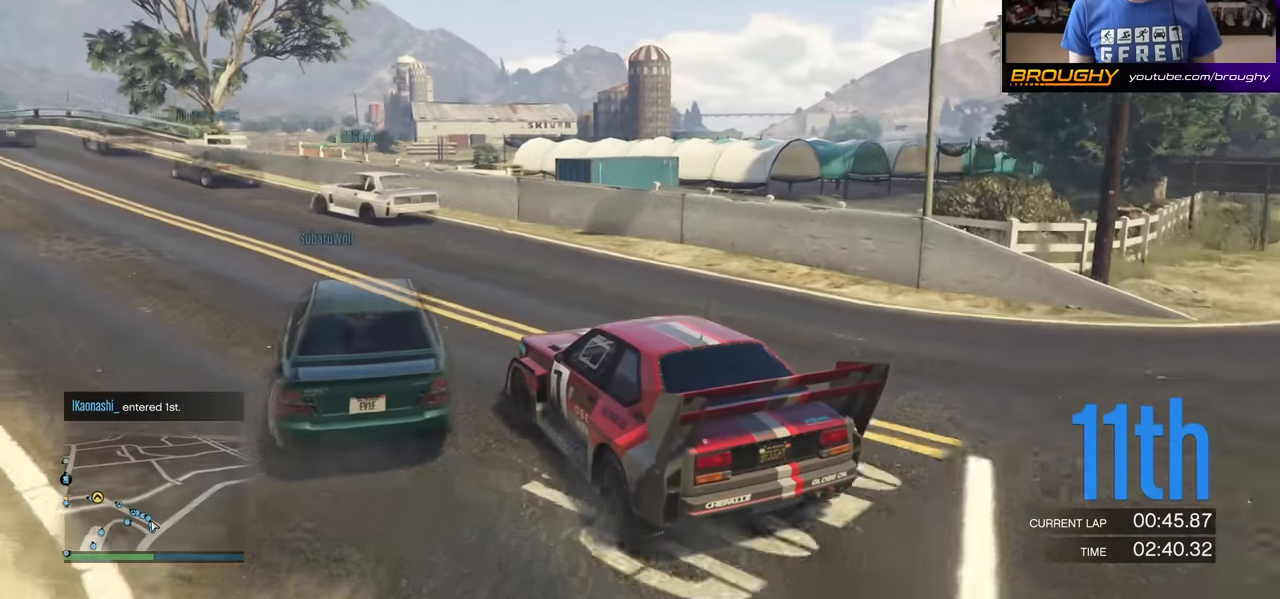
{"buttons": ["R2"], "left_stick": "center", "right_stick": "center", "events": [[100, "left_stick", "left"], [250, "left_stick", "center"]]}
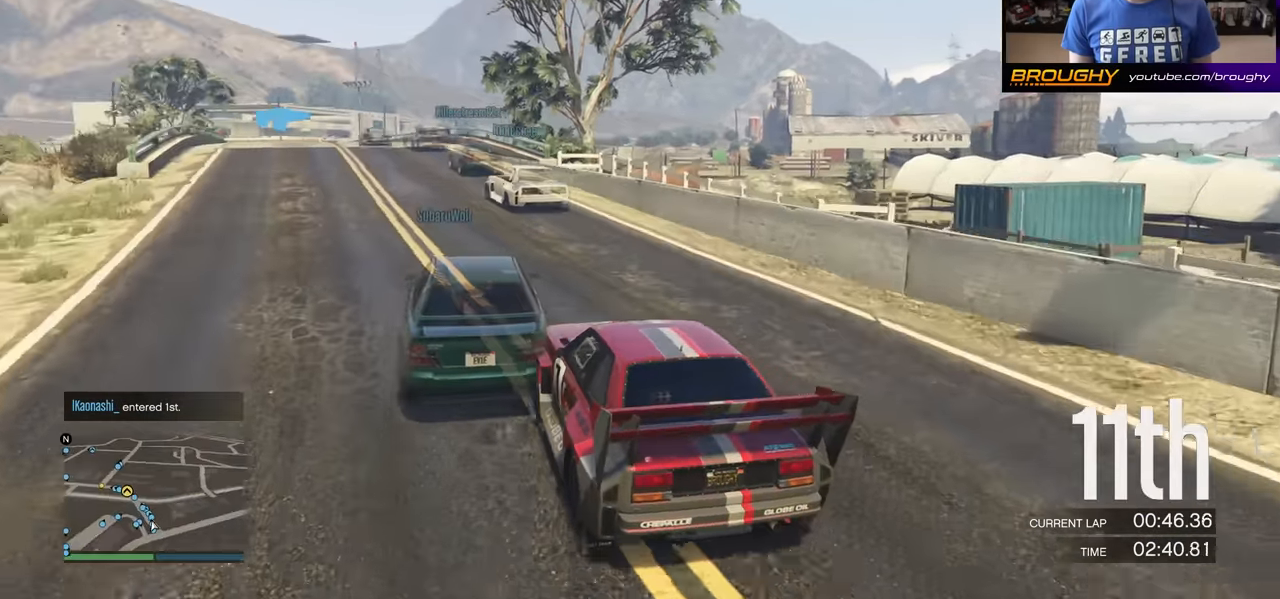
{"buttons": ["R2"], "left_stick": "left", "right_stick": "center", "events": [[17, "left_stick", "left"], [200, "left_stick", "center"], [401, "left_stick", "left"]]}
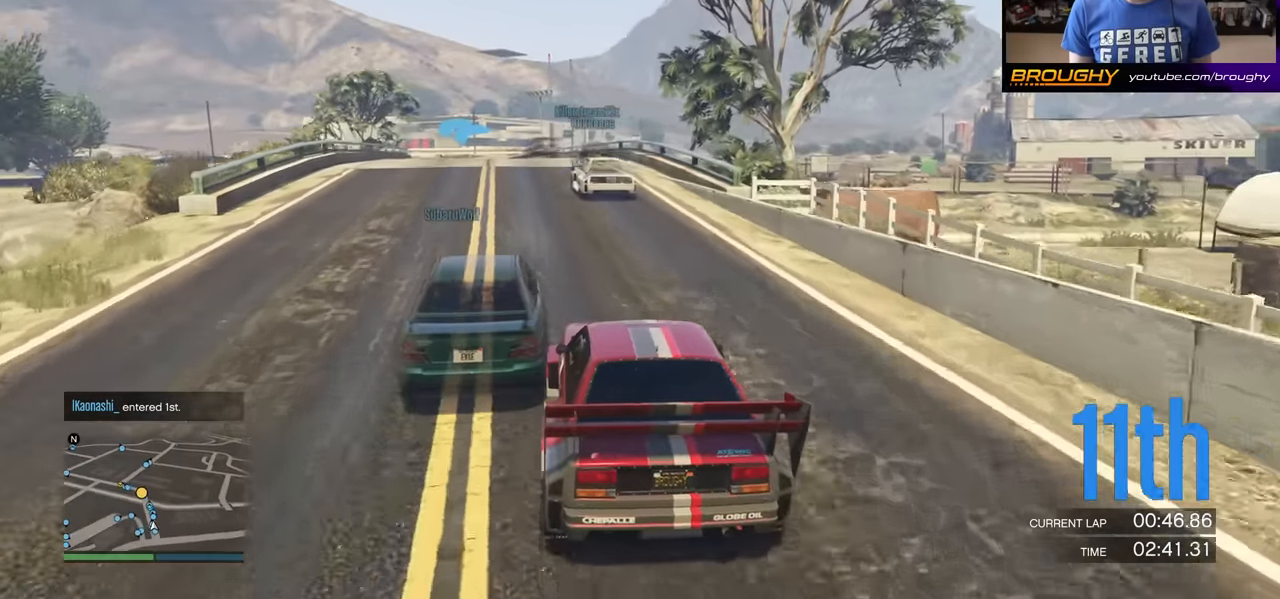
{"buttons": ["R2"], "left_stick": "right", "right_stick": "center", "events": [[66, "left_stick", "center"], [400, "left_stick", "right"]]}
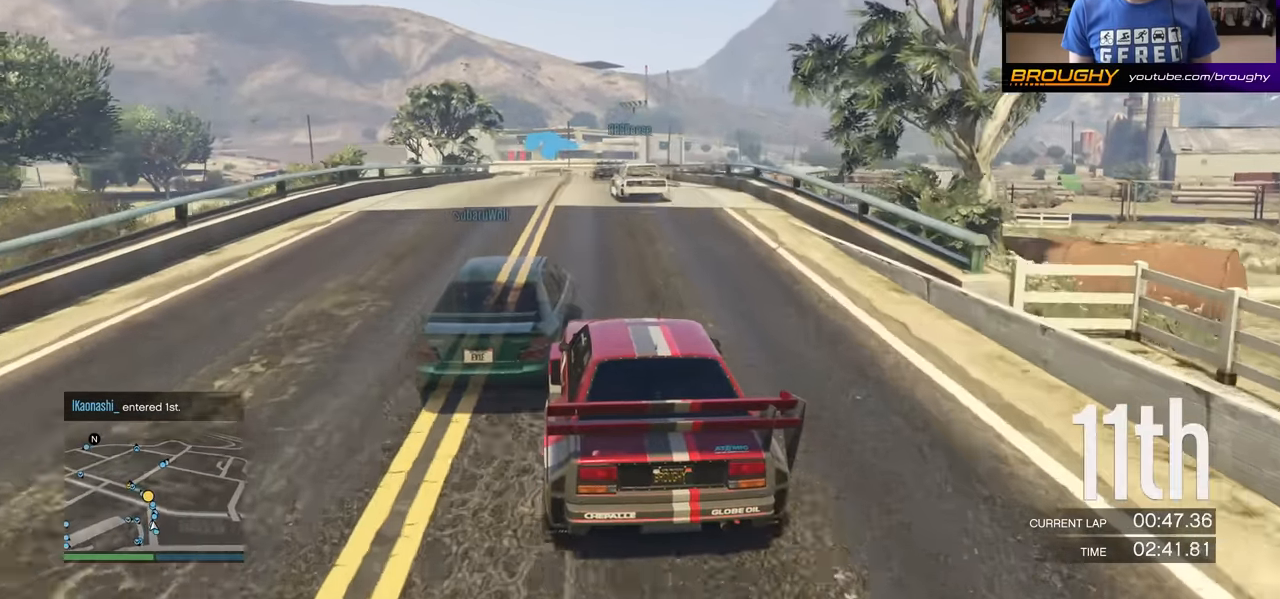
{"buttons": ["R2"], "left_stick": "center", "right_stick": "center", "events": [[67, "left_stick", "center"]]}